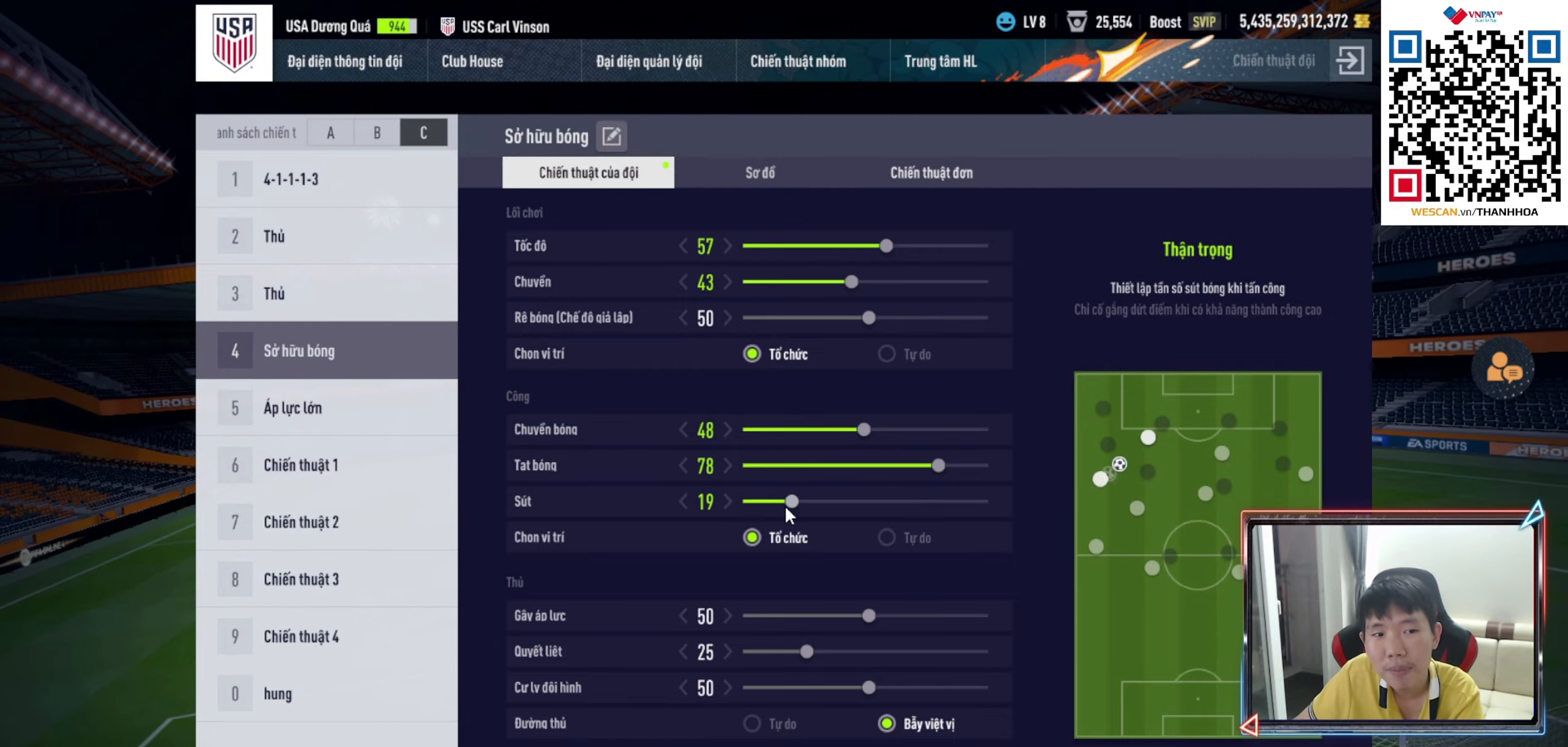
Gameplay with a controller (PlayStation layout); each line is a JSON object with the inputs held at the frame after it. "events" lists button and stick changes between this image and that frame as [ms after this image, input, new state], when the widget could be followed in between.
{"buttons": [], "left_stick": "right", "right_stick": "center", "events": [[450, "left_stick", "right"]]}
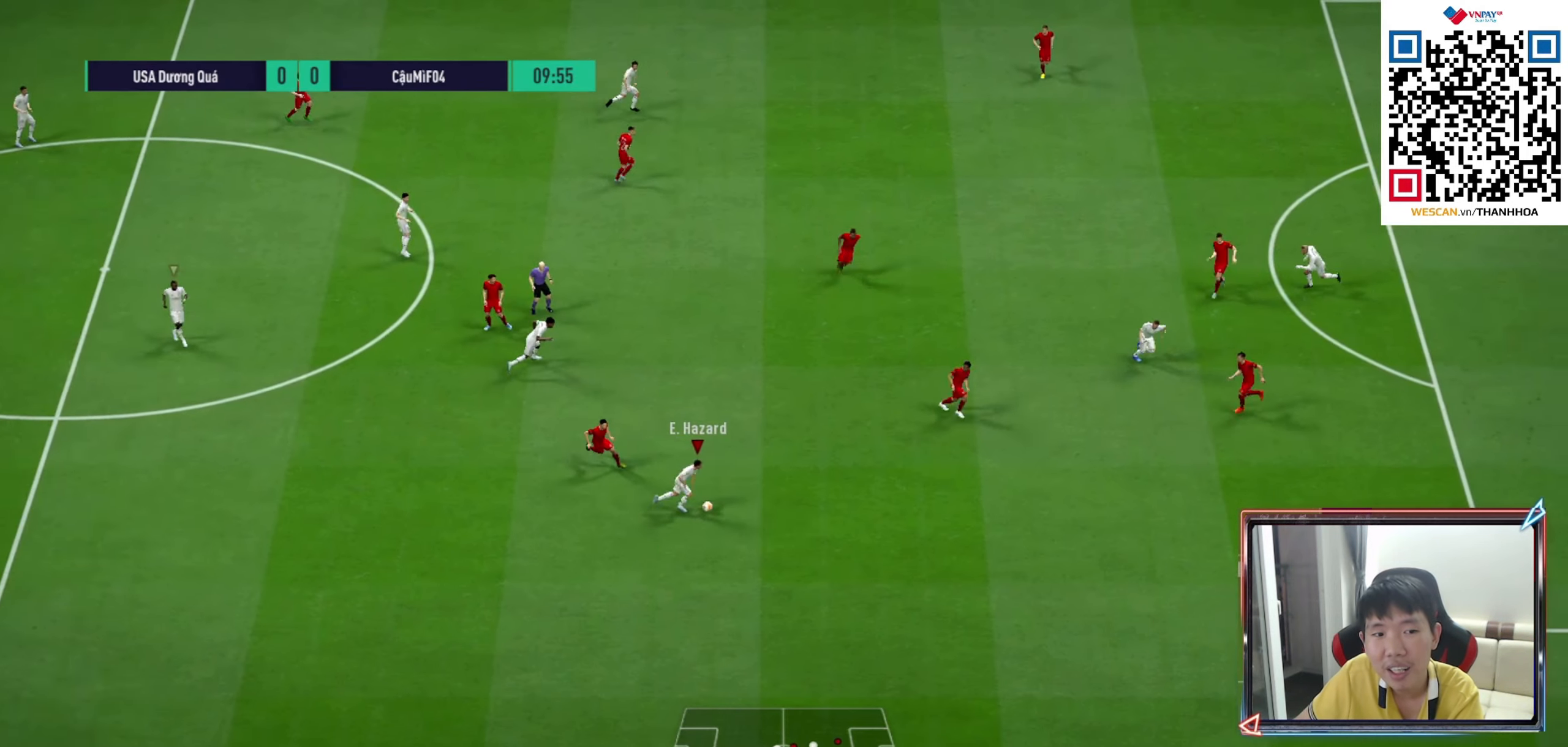
{"buttons": ["R1"], "left_stick": "right", "right_stick": "center", "events": [[233, "TRIANGLE", "down"], [317, "TRIANGLE", "up"], [500, "R1", "down"]]}
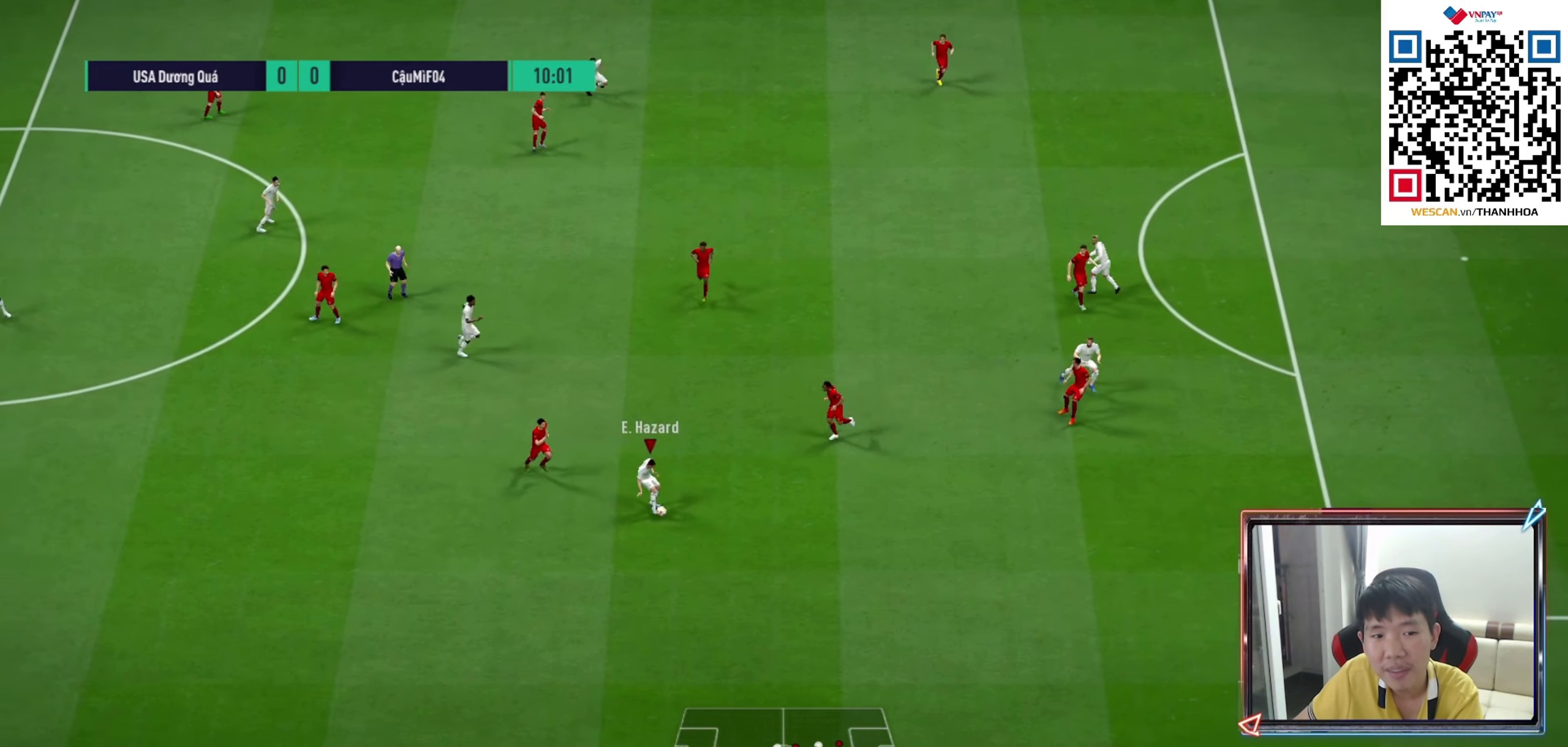
{"buttons": ["R1"], "left_stick": "right", "right_stick": "center", "events": []}
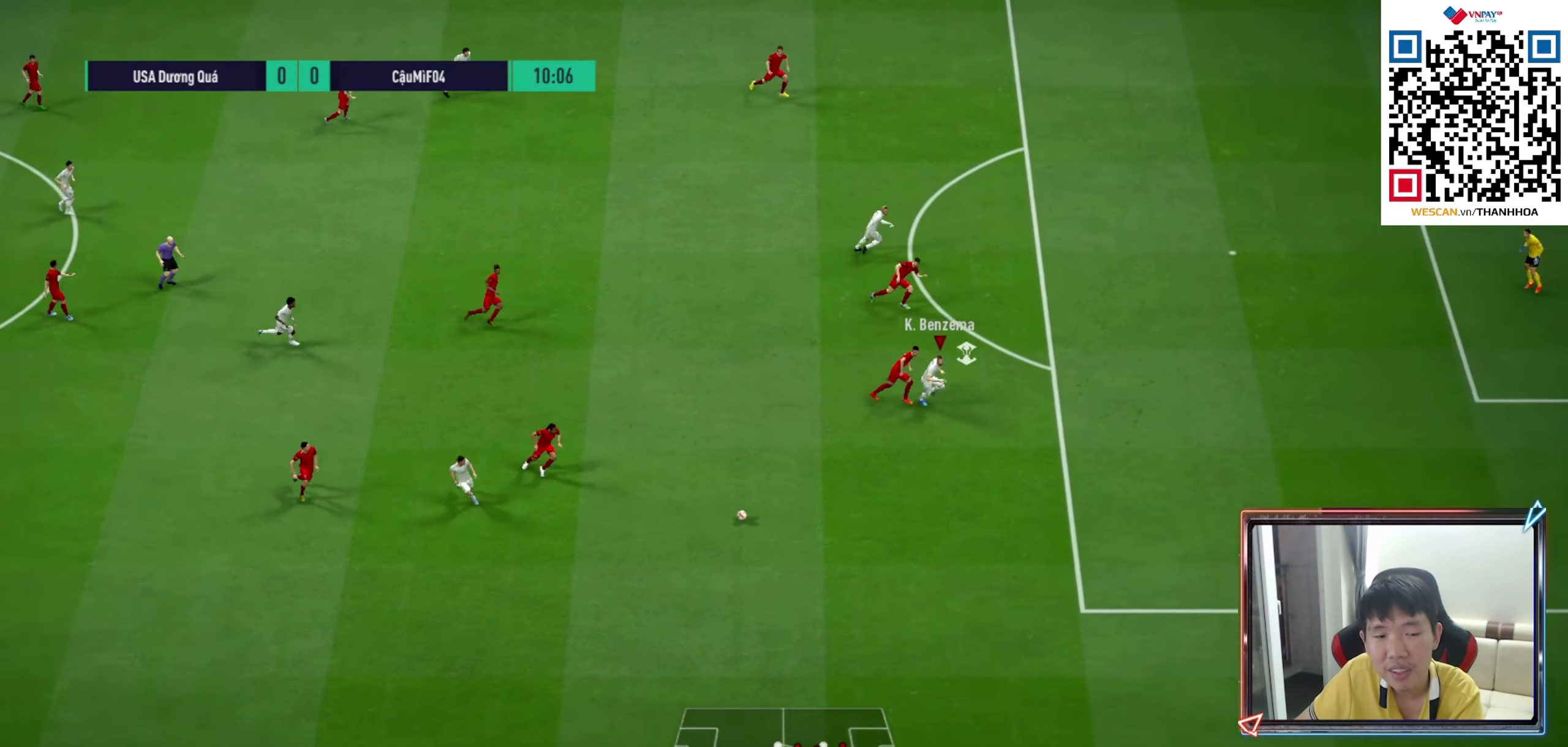
{"buttons": ["R1"], "left_stick": "right", "right_stick": "center", "events": []}
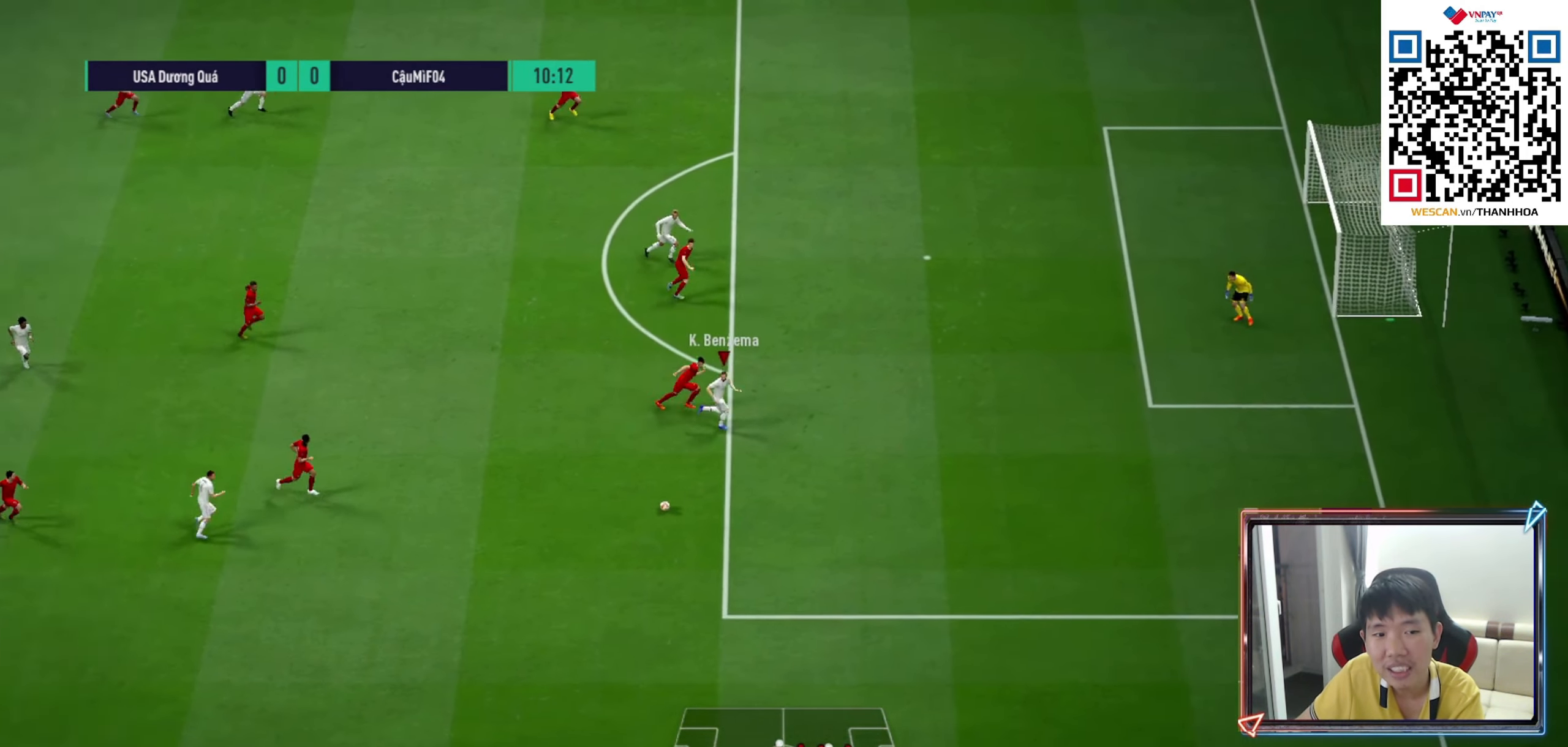
{"buttons": ["R1"], "left_stick": "right", "right_stick": "center", "events": []}
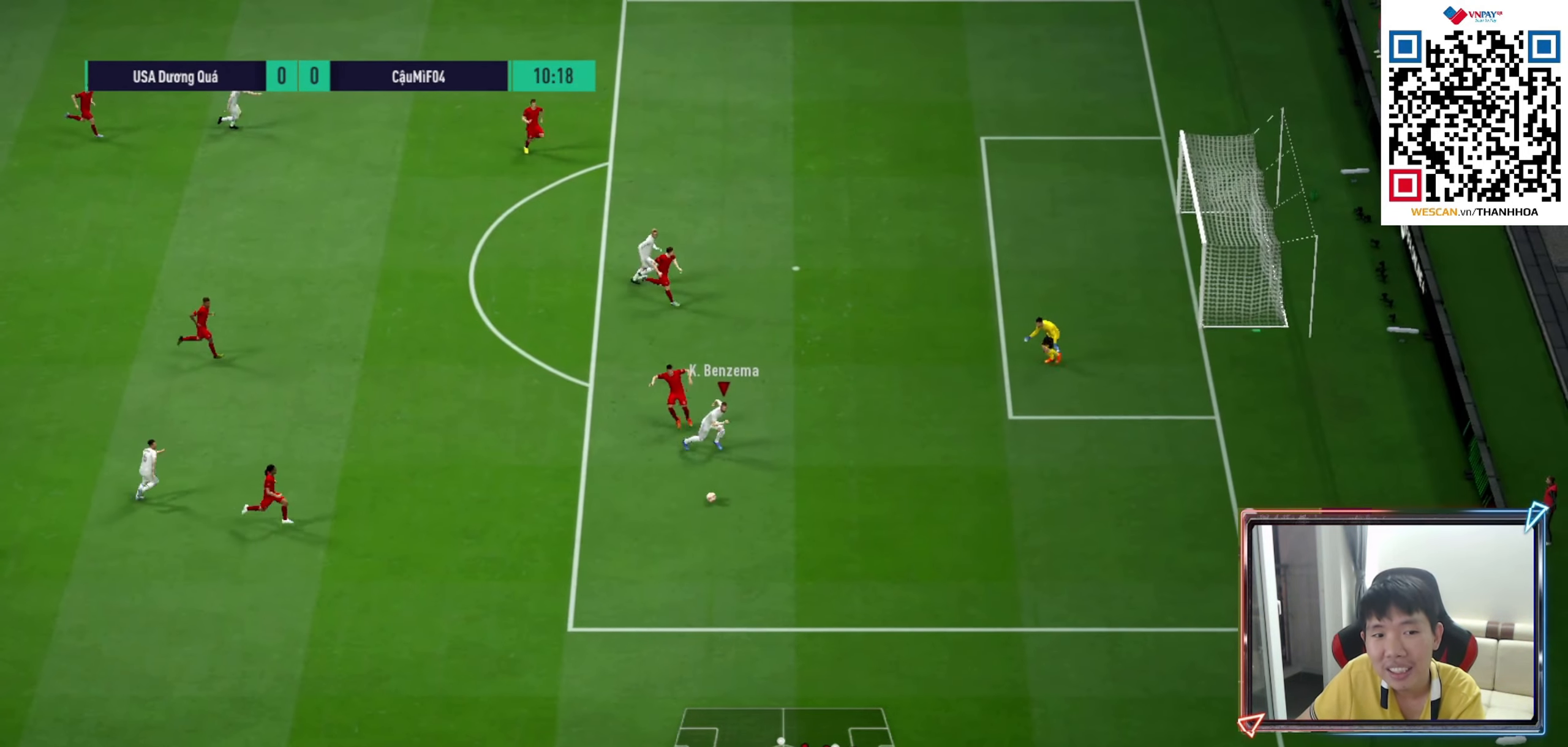
{"buttons": [], "left_stick": "up-right", "right_stick": "center", "events": [[33, "R1", "up"], [150, "CIRCLE", "down"], [150, "R2", "down"], [150, "left_stick", "up-right"], [383, "CIRCLE", "up"], [383, "R2", "up"]]}